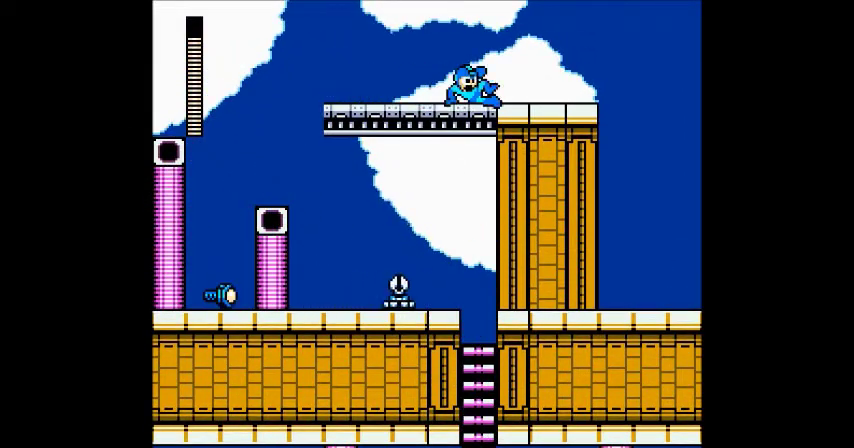
Gameplay with a controller (Nintendo layout); each line is a JSON object with the inputs held at the frame after it. "events" lists button and stick changes between this image and that frame as [ms after this image, input, new state], when the widget could be followed in between. Not read: A B DPAD_RIGHT L3 R1 R3.
{"buttons": [], "events": [[500, "DPAD_DOWN", "up"]]}
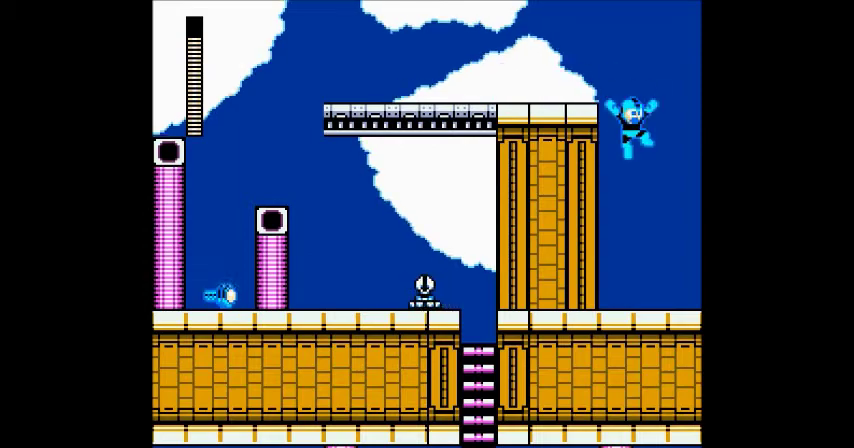
{"buttons": [], "events": []}
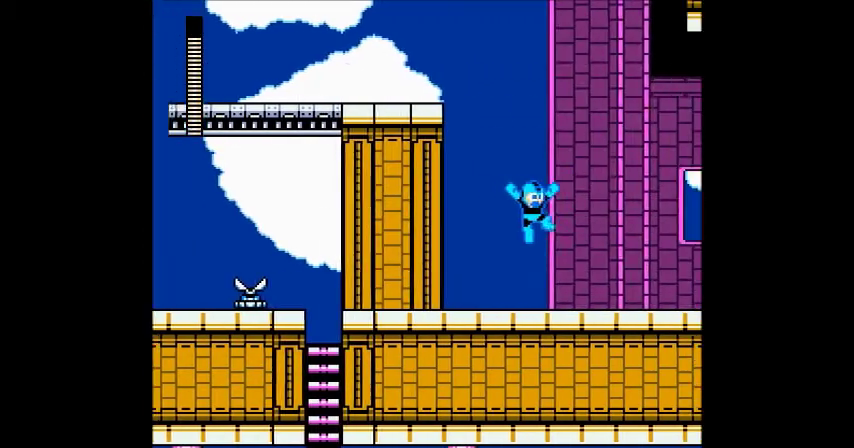
{"buttons": []}
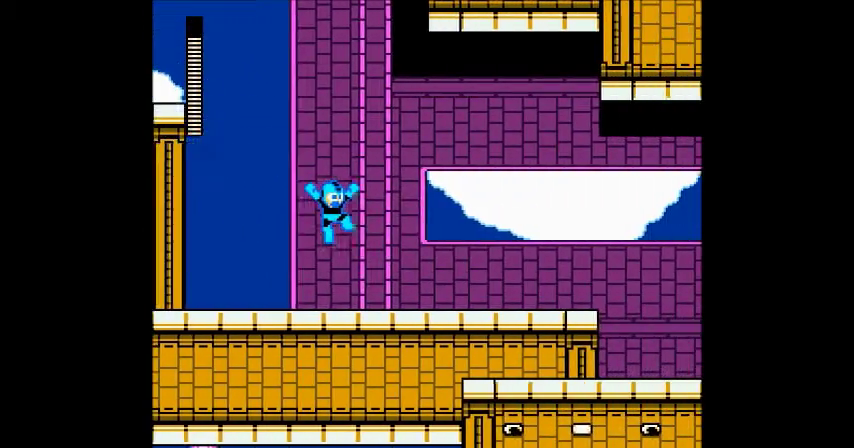
{"buttons": ["DPAD_DOWN"], "events": [[267, "DPAD_DOWN", "down"]]}
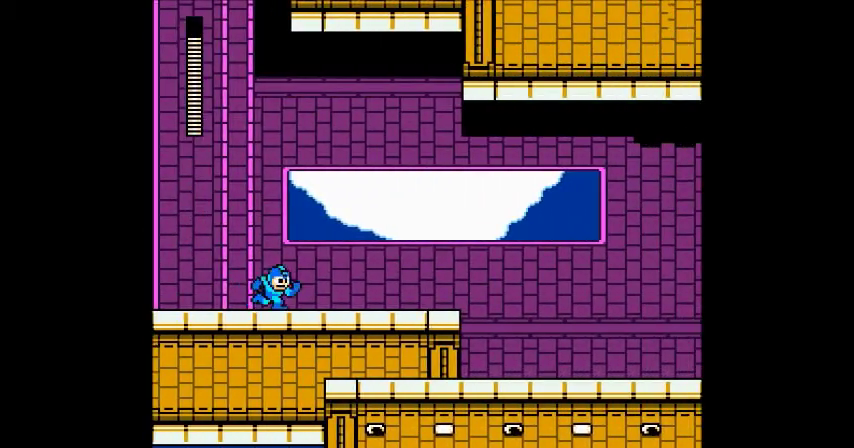
{"buttons": ["DPAD_DOWN"], "events": []}
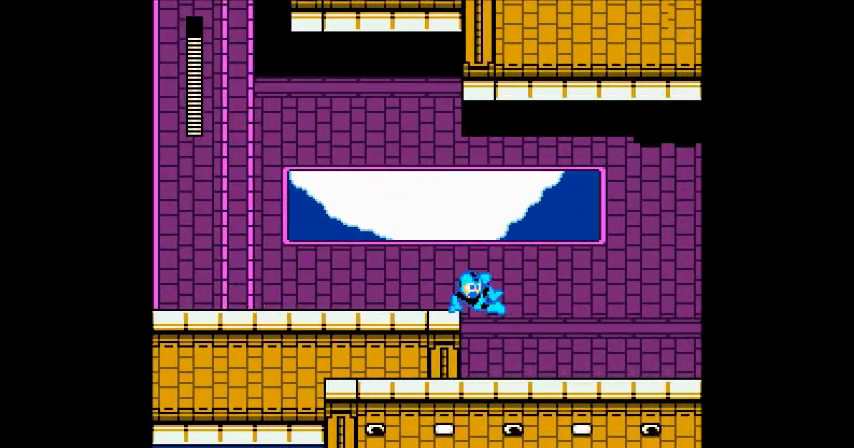
{"buttons": ["DPAD_DOWN"], "events": []}
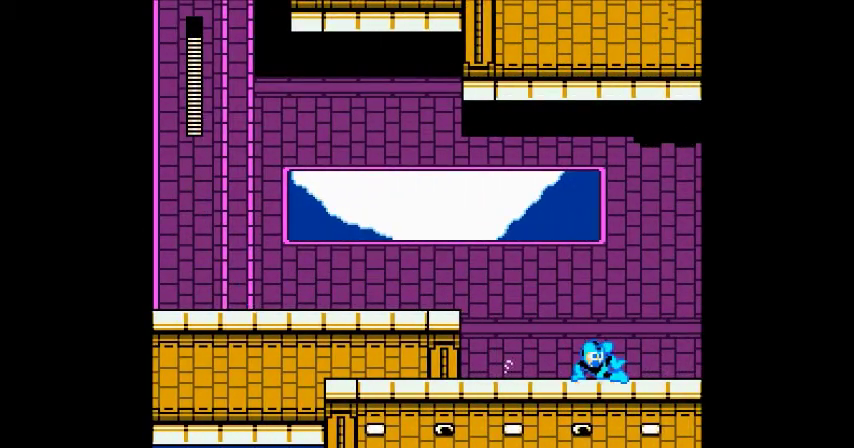
{"buttons": [], "events": [[167, "DPAD_DOWN", "up"]]}
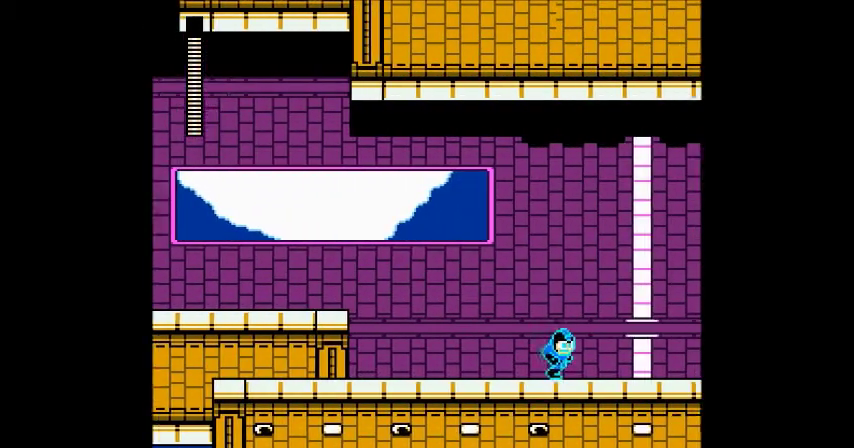
{"buttons": [], "events": []}
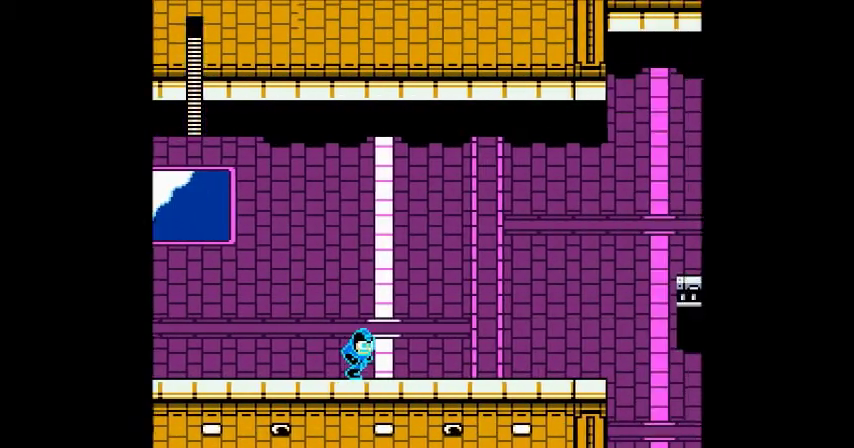
{"buttons": [], "events": []}
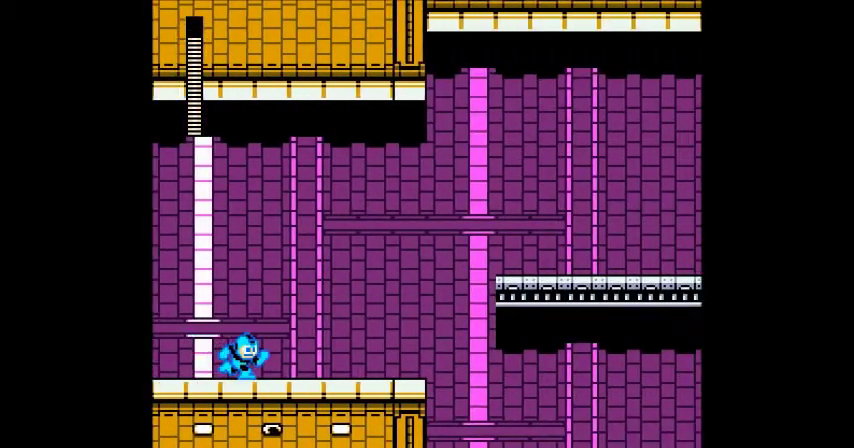
{"buttons": [], "events": []}
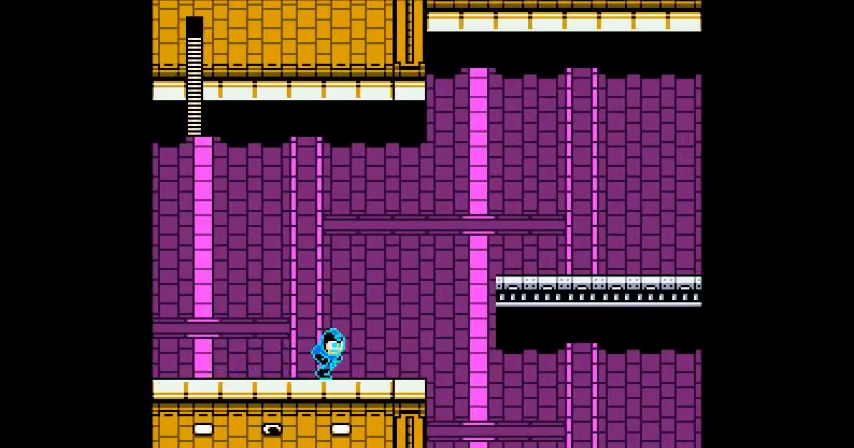
{"buttons": [], "events": []}
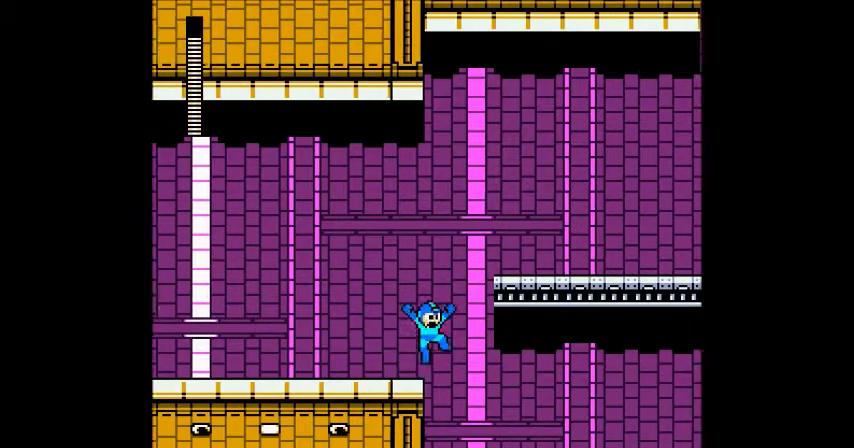
{"buttons": [], "events": []}
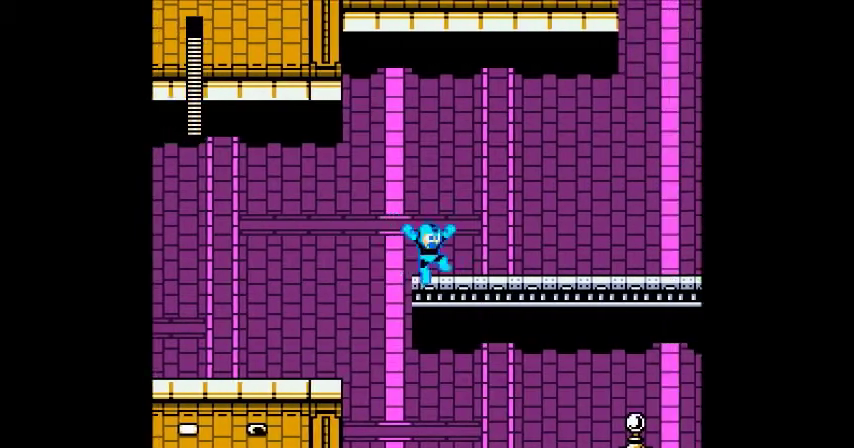
{"buttons": [], "events": []}
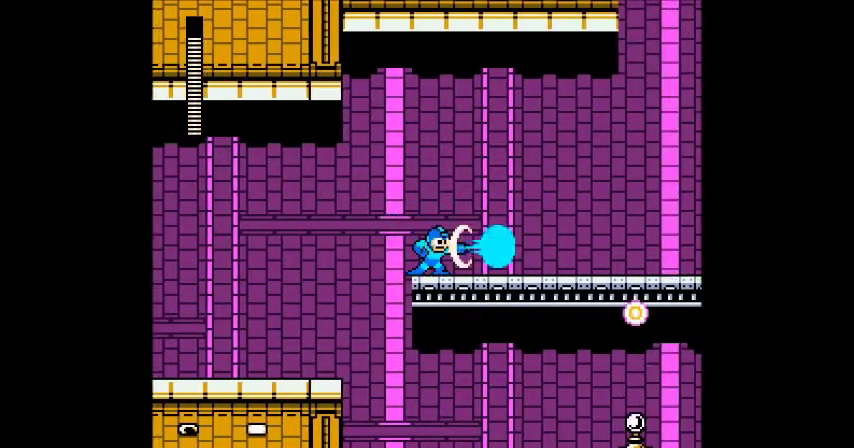
{"buttons": [], "events": []}